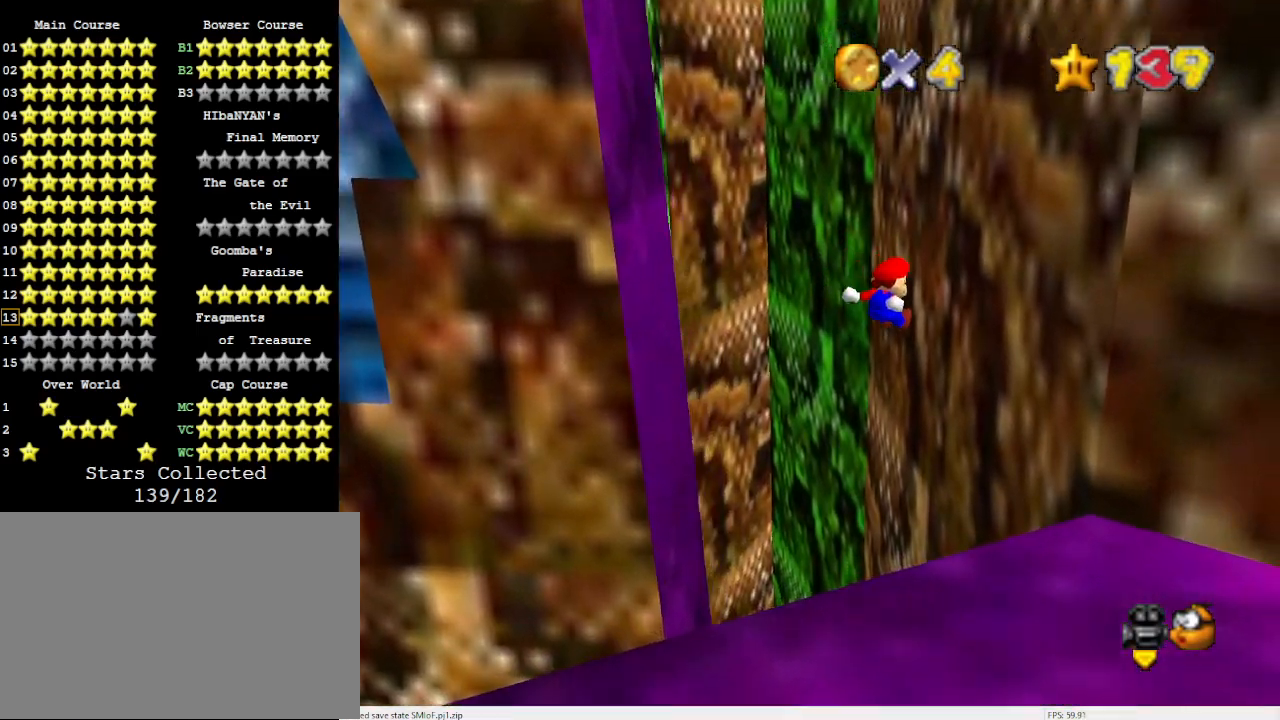
Gameplay with a controller (Nintendo layout); each line is a JSON object with the inputs held at the frame after it. "events" lists button and stick changes between this image and that frame as [ms after this image, input, new state], when the widget could be followed in between. Not read: L3 R3 START.
{"buttons": ["A"], "left_stick": "up", "events": [[200, "A", "down"], [267, "C_DOWN", "down"], [267, "C_RIGHT", "down"], [367, "C_DOWN", "up"], [367, "C_RIGHT", "up"]]}
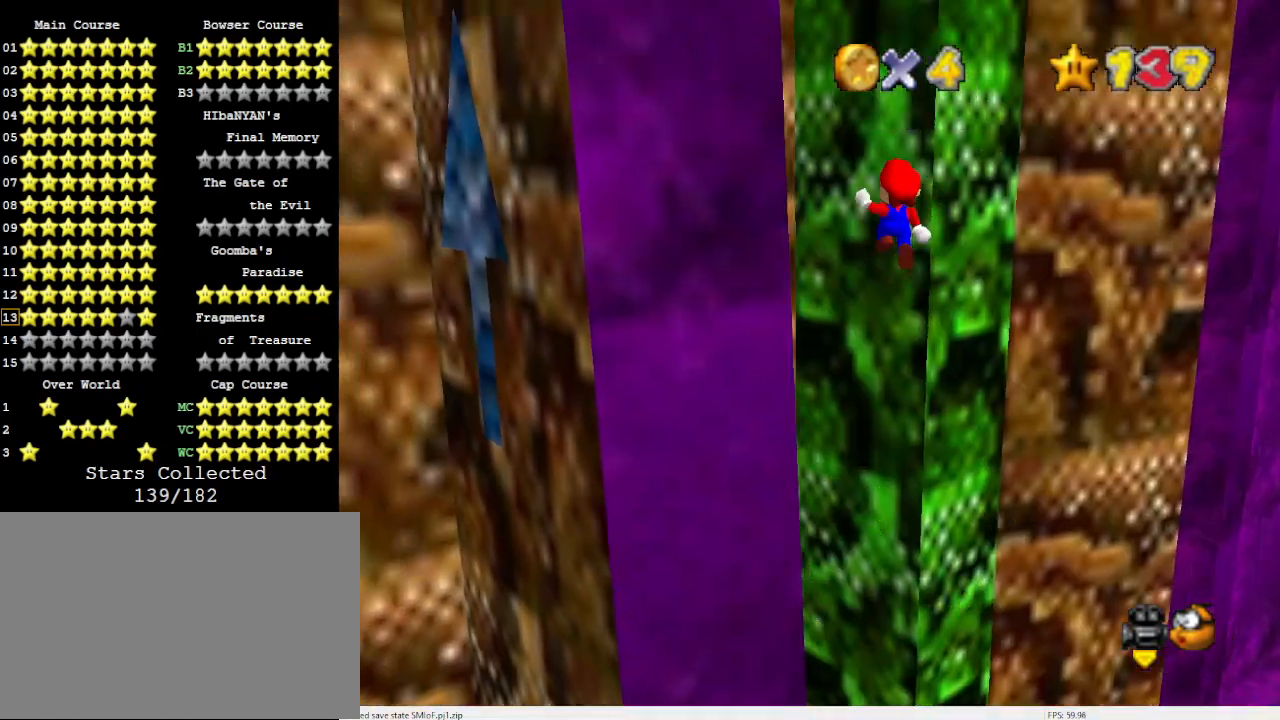
{"buttons": ["C_DOWN"], "left_stick": "up", "events": [[233, "A", "up"], [400, "C_DOWN", "down"], [467, "C_RIGHT", "down"], [500, "C_RIGHT", "up"]]}
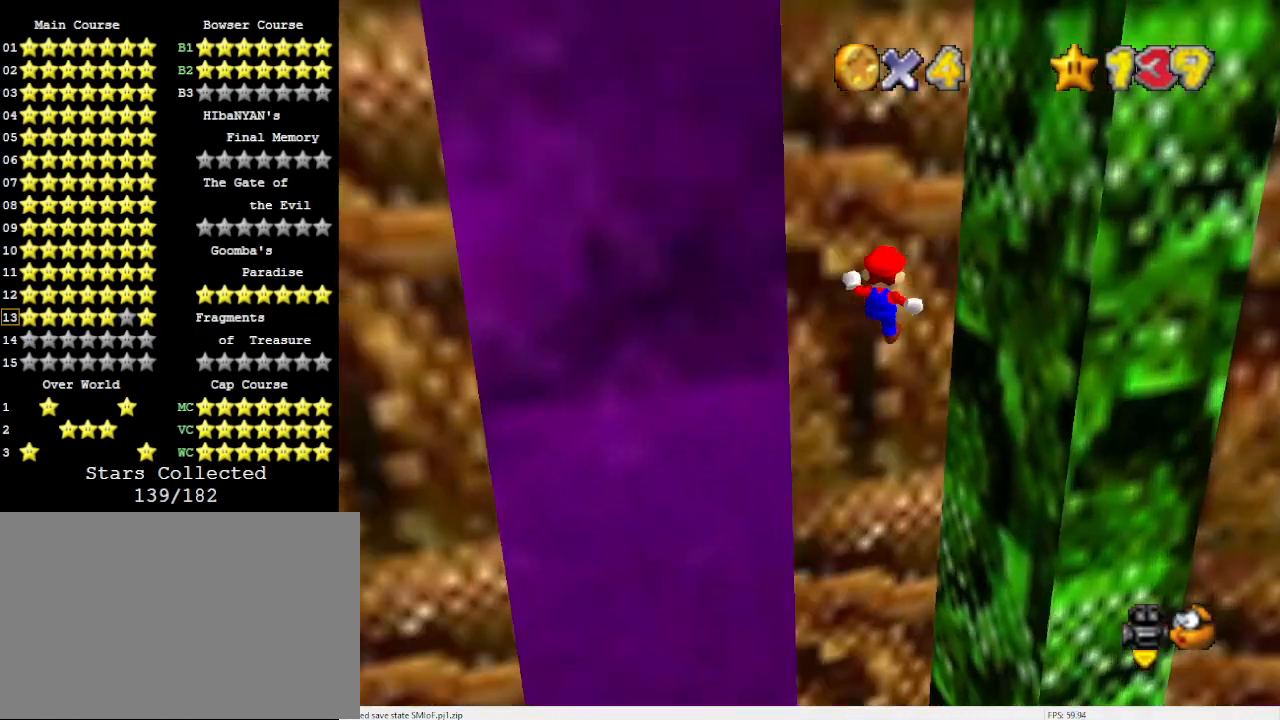
{"buttons": [], "left_stick": "up", "events": [[67, "C_DOWN", "up"]]}
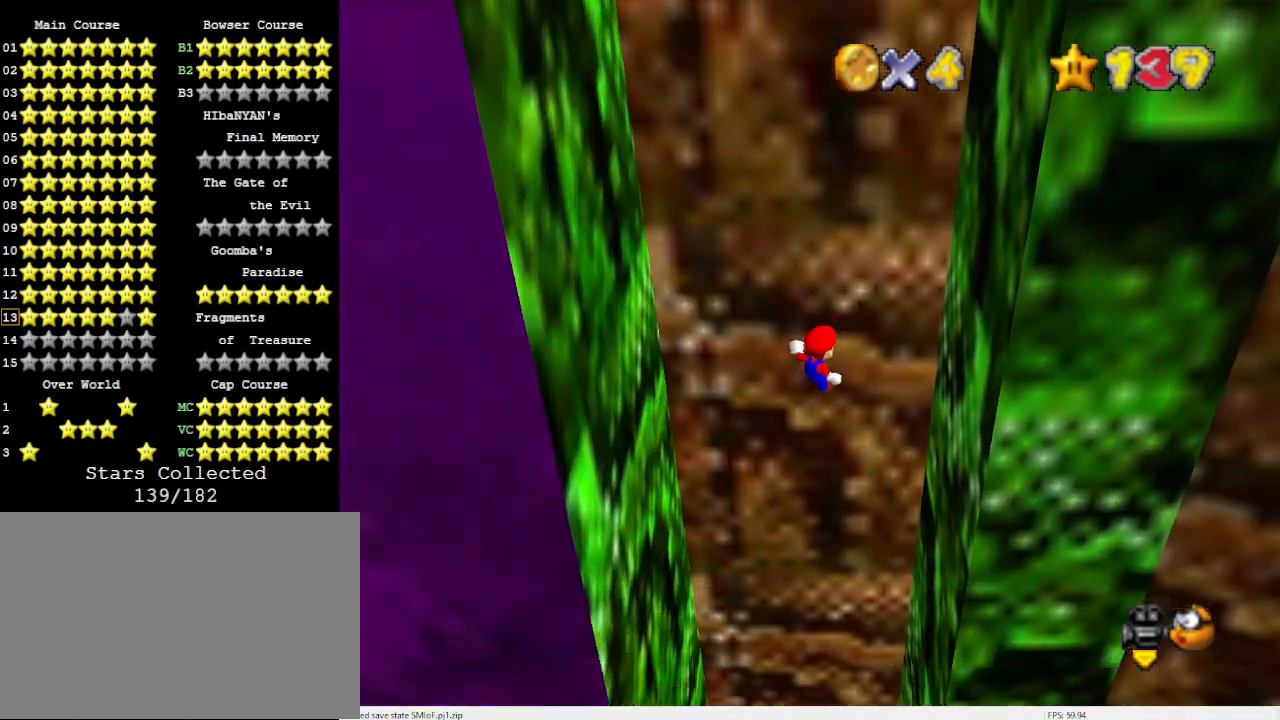
{"buttons": [], "left_stick": "center", "events": [[267, "A", "down"], [433, "A", "up"], [500, "left_stick", "center"]]}
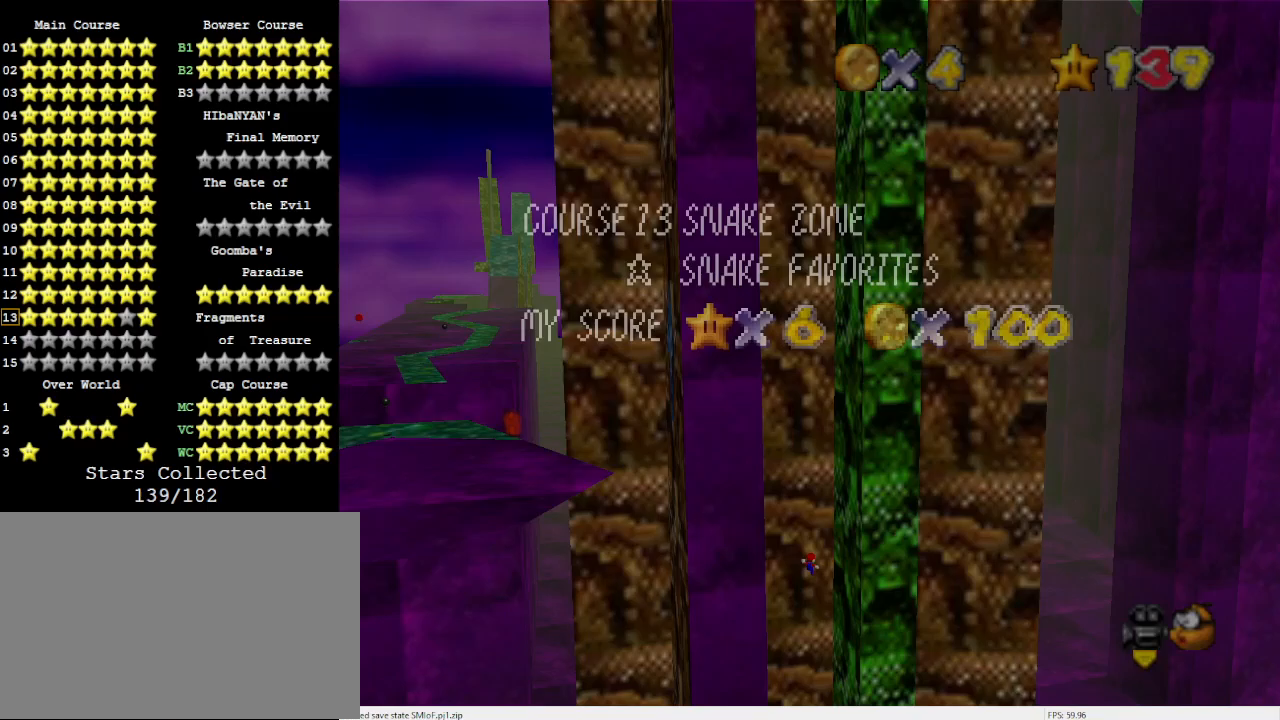
{"buttons": ["A"], "left_stick": "center", "events": [[233, "left_stick", "up"], [367, "A", "down"], [500, "left_stick", "center"]]}
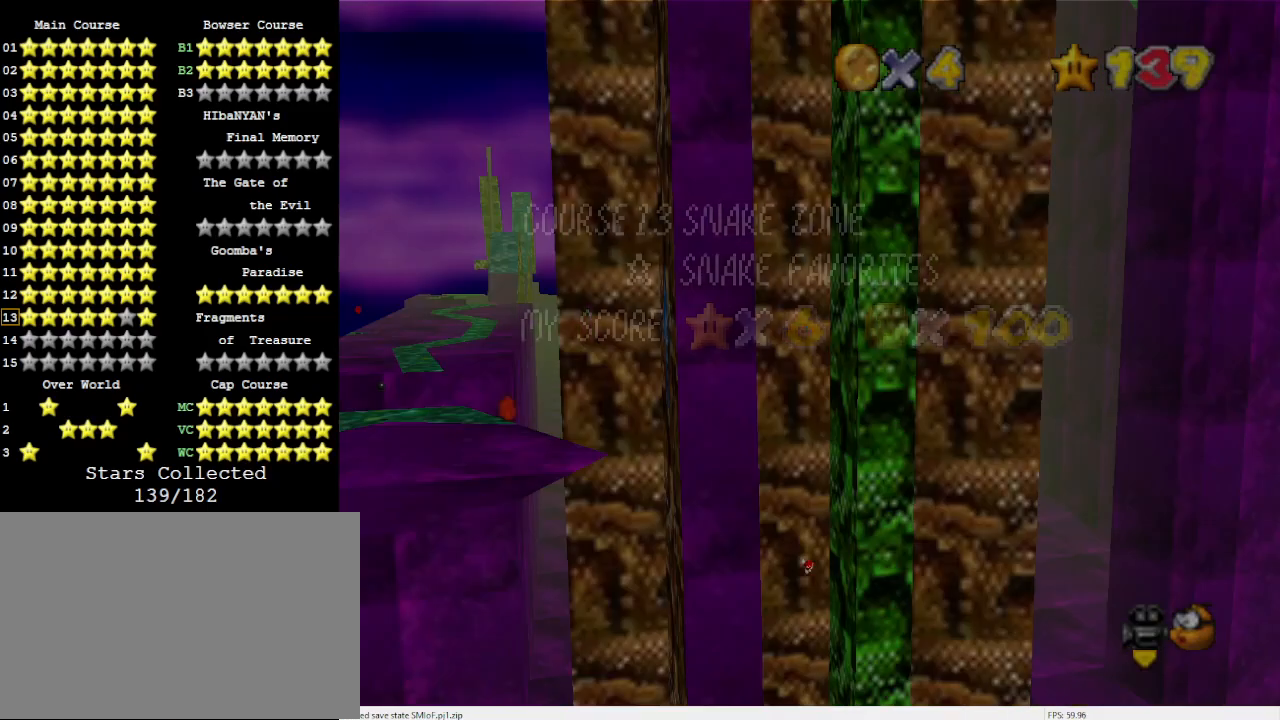
{"buttons": ["A"], "left_stick": "down-right", "events": [[67, "A", "up"], [133, "left_stick", "down-right"], [233, "A", "down"], [333, "C_DOWN", "down"], [333, "C_LEFT", "down"], [467, "C_DOWN", "up"], [467, "C_LEFT", "up"]]}
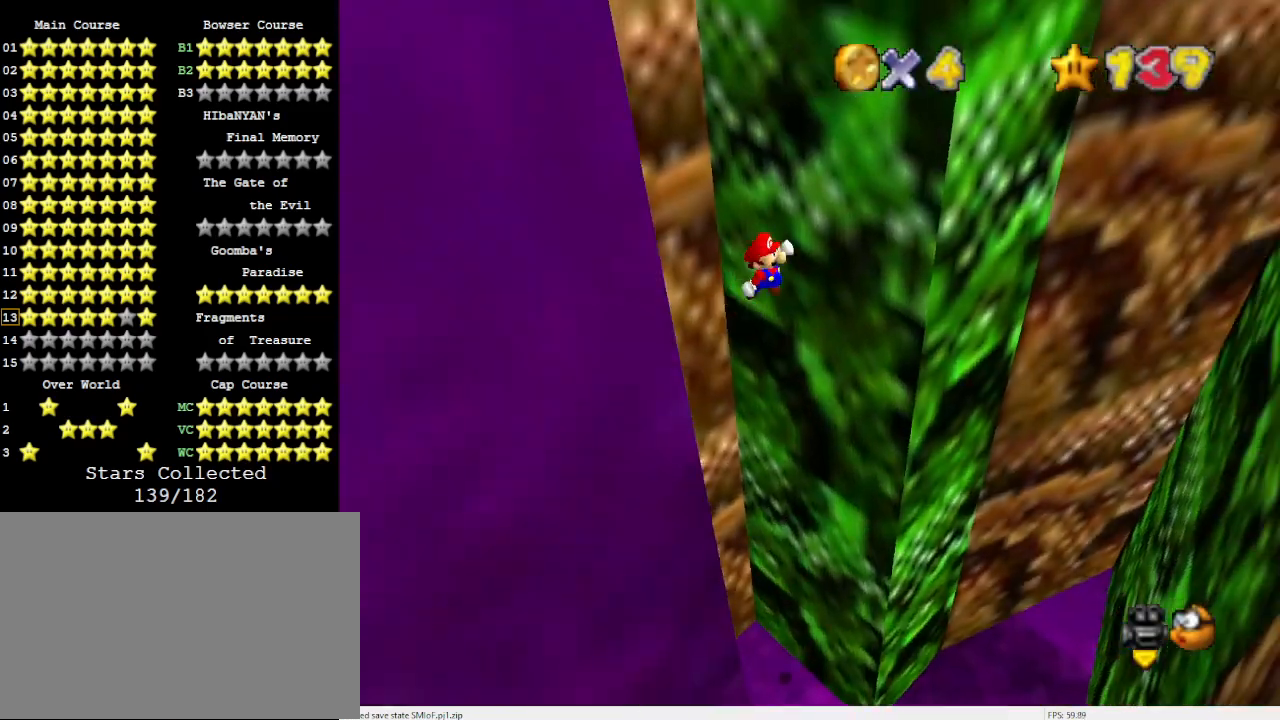
{"buttons": ["A", "C_DOWN", "C_LEFT"], "left_stick": "right", "events": [[33, "left_stick", "right"], [400, "C_LEFT", "down"], [433, "C_DOWN", "down"]]}
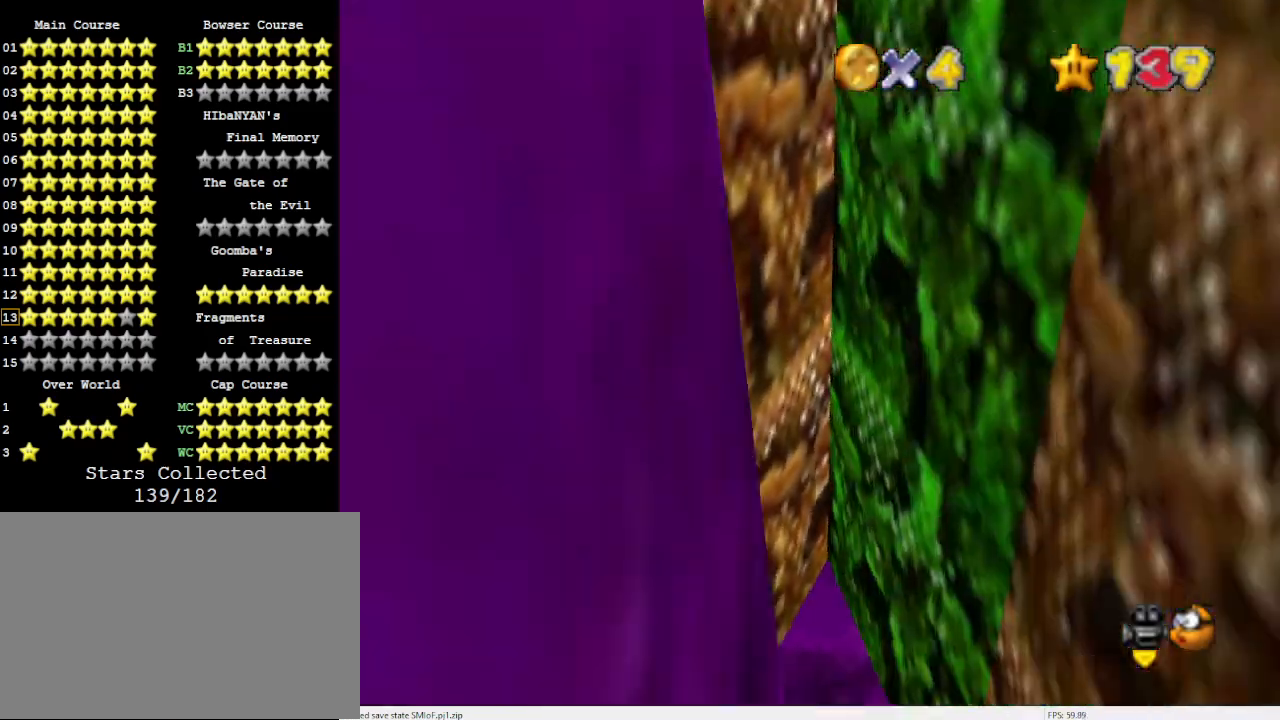
{"buttons": [], "left_stick": "up-right", "events": [[67, "C_DOWN", "up"], [67, "C_LEFT", "up"], [67, "left_stick", "up-right"], [100, "A", "up"]]}
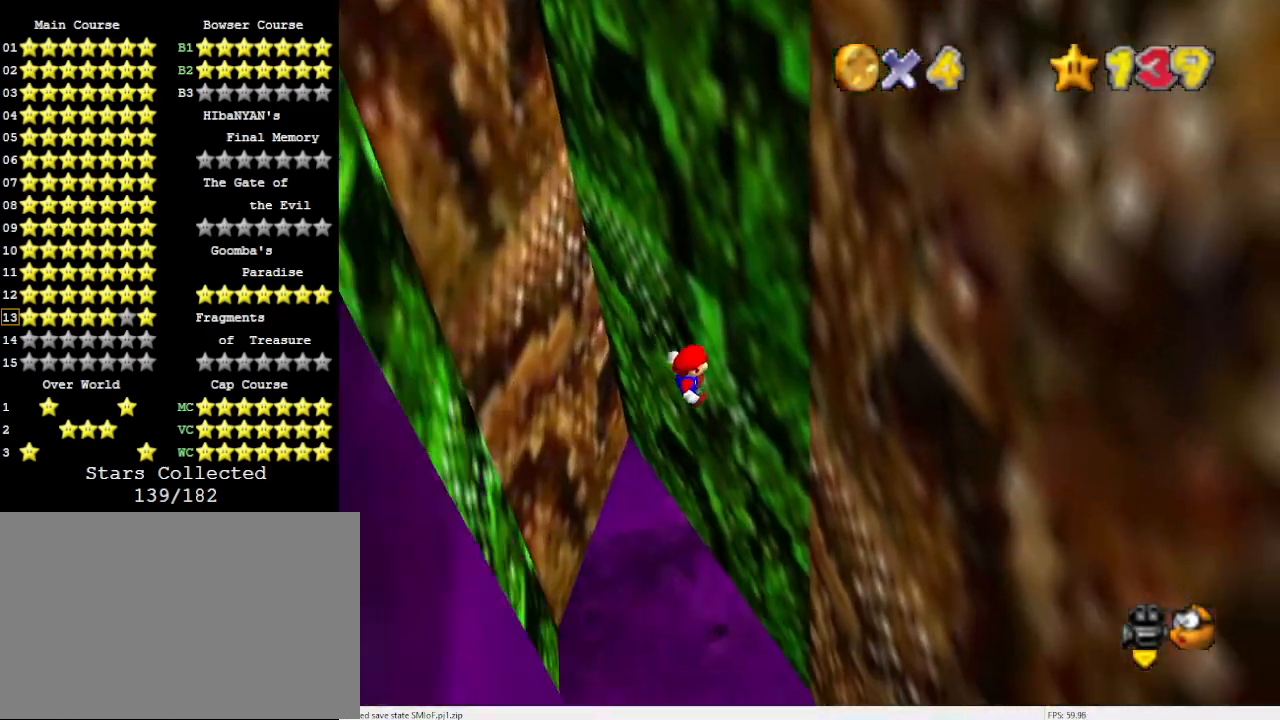
{"buttons": ["A"], "left_stick": "left", "events": [[167, "A", "down"], [167, "left_stick", "up-left"], [233, "left_stick", "left"]]}
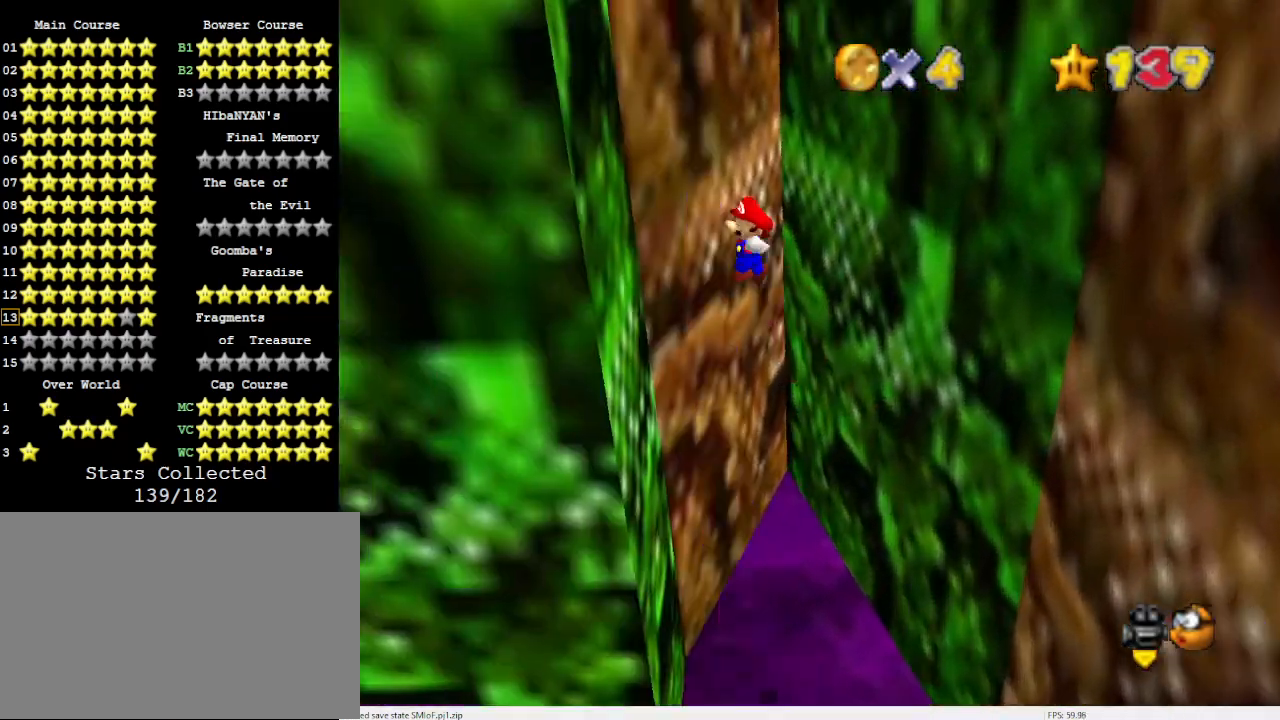
{"buttons": ["A"], "left_stick": "up-right", "events": [[33, "A", "up"], [233, "left_stick", "up"], [300, "A", "down"], [300, "left_stick", "up-right"]]}
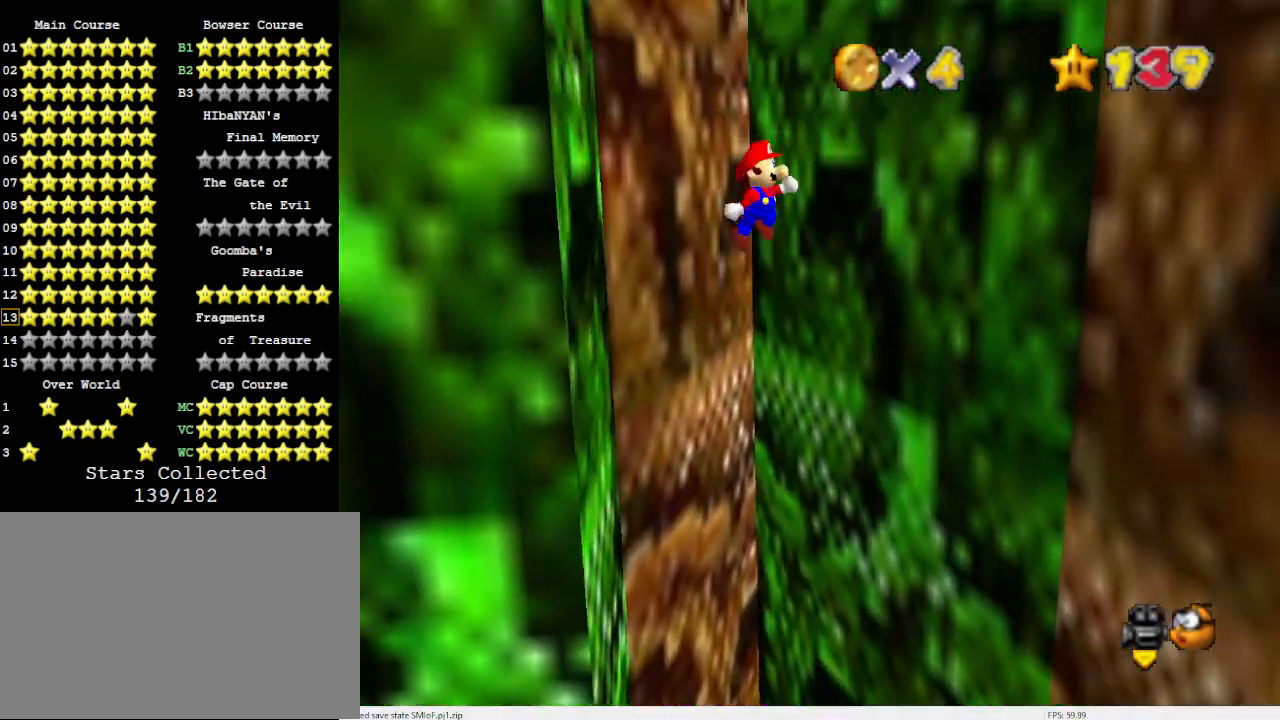
{"buttons": ["A", "C_DOWN", "C_RIGHT"], "left_stick": "left", "events": [[167, "A", "up"], [367, "A", "down"], [400, "left_stick", "center"], [467, "C_DOWN", "down"], [467, "C_RIGHT", "down"], [467, "left_stick", "left"]]}
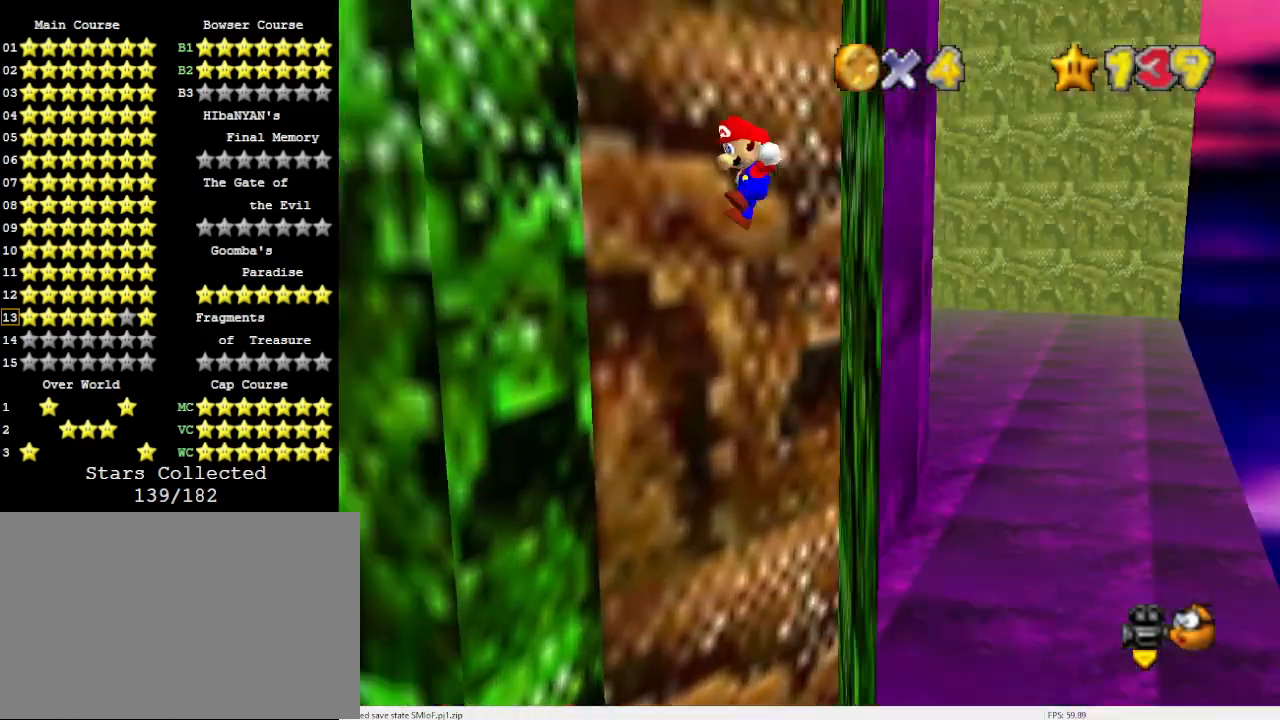
{"buttons": [], "left_stick": "left", "events": [[67, "C_RIGHT", "up"], [200, "C_RIGHT", "down"], [300, "C_RIGHT", "up"], [500, "A", "up"], [500, "C_DOWN", "up"]]}
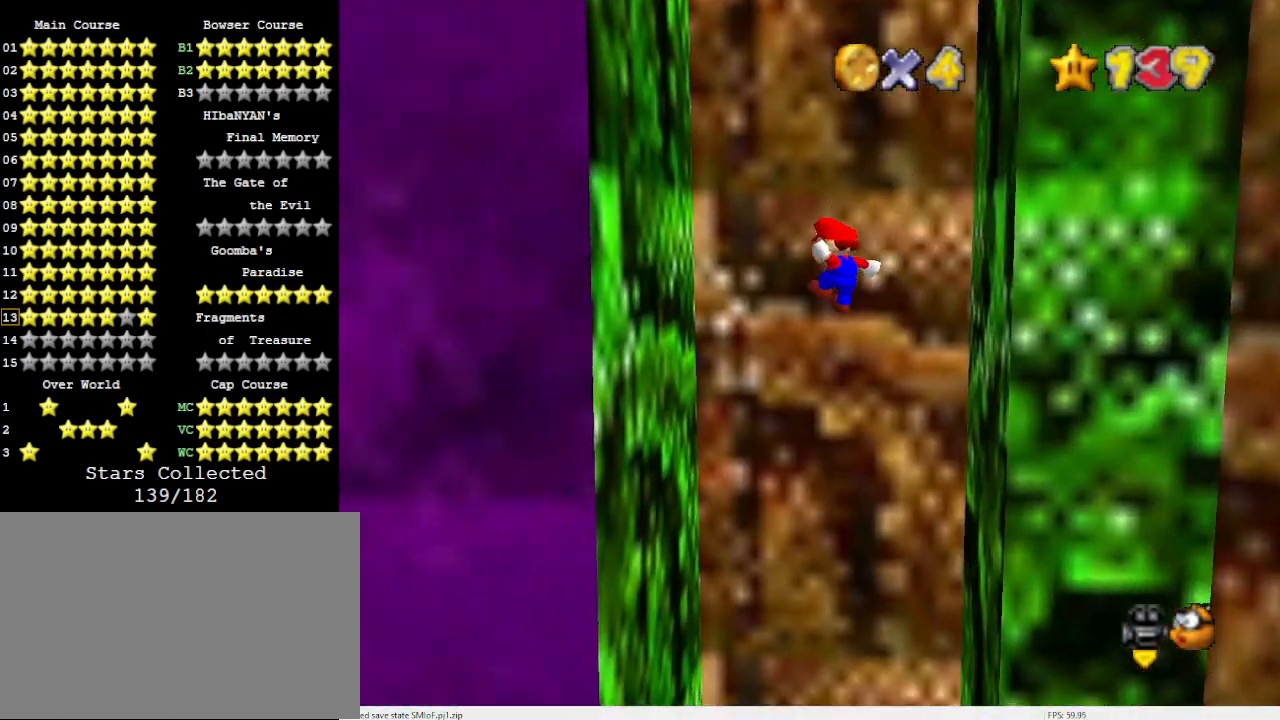
{"buttons": ["A"], "left_stick": "right", "events": [[33, "C_DOWN", "down"], [67, "C_DOWN", "up"], [400, "left_stick", "center"], [433, "A", "down"], [467, "left_stick", "right"]]}
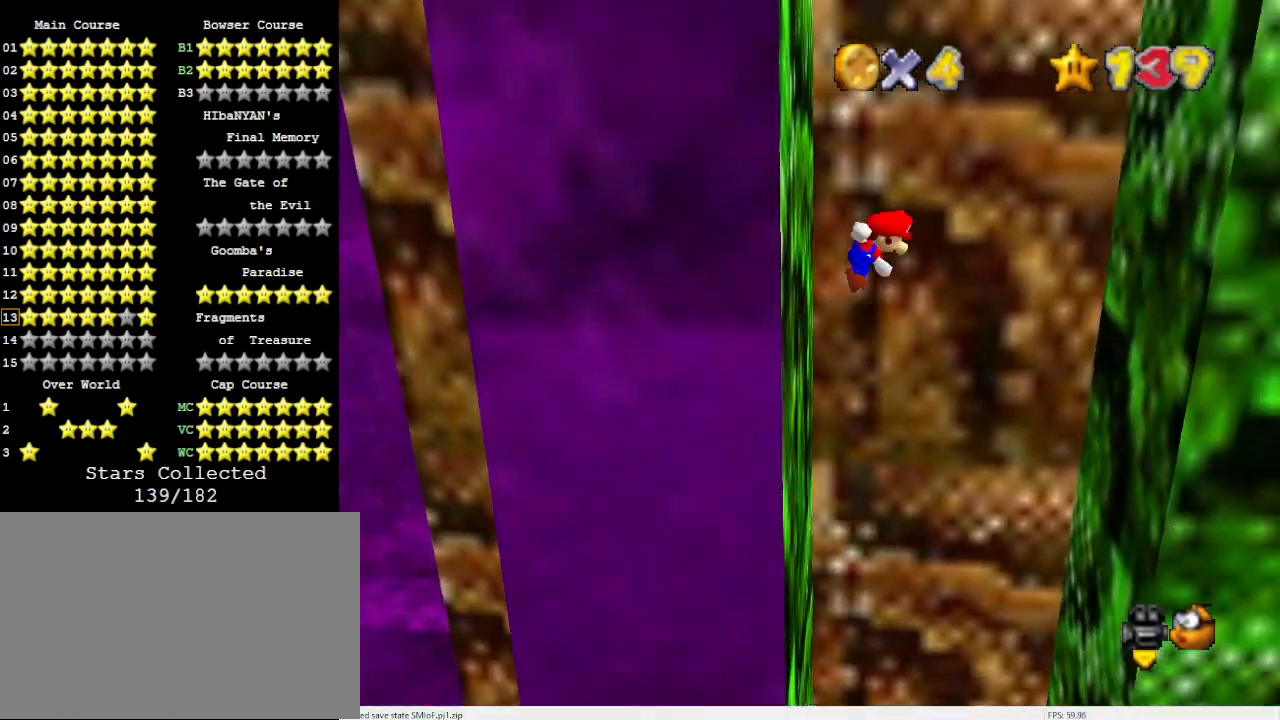
{"buttons": ["A"], "left_stick": "right", "events": []}
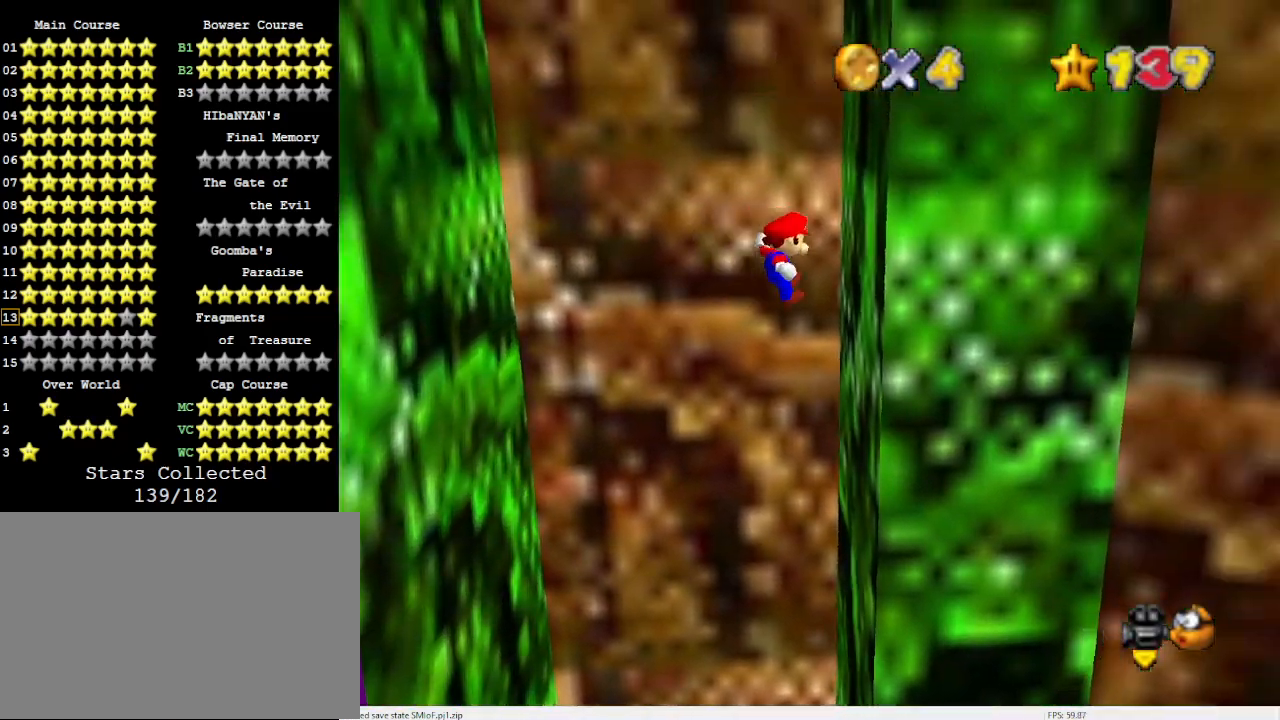
{"buttons": ["A"], "left_stick": "left", "events": [[67, "A", "up"], [133, "left_stick", "center"], [200, "A", "down"], [200, "left_stick", "left"]]}
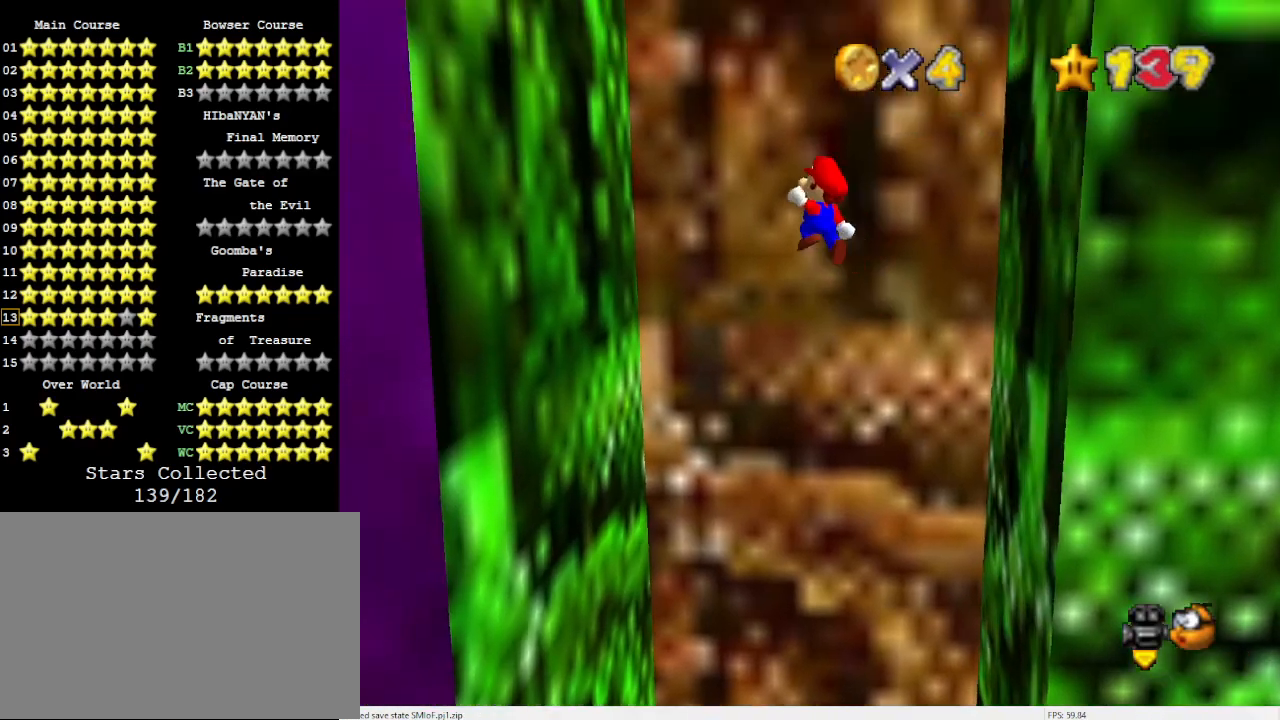
{"buttons": ["A"], "left_stick": "right", "events": [[267, "A", "up"], [333, "left_stick", "center"], [433, "A", "down"], [433, "left_stick", "right"]]}
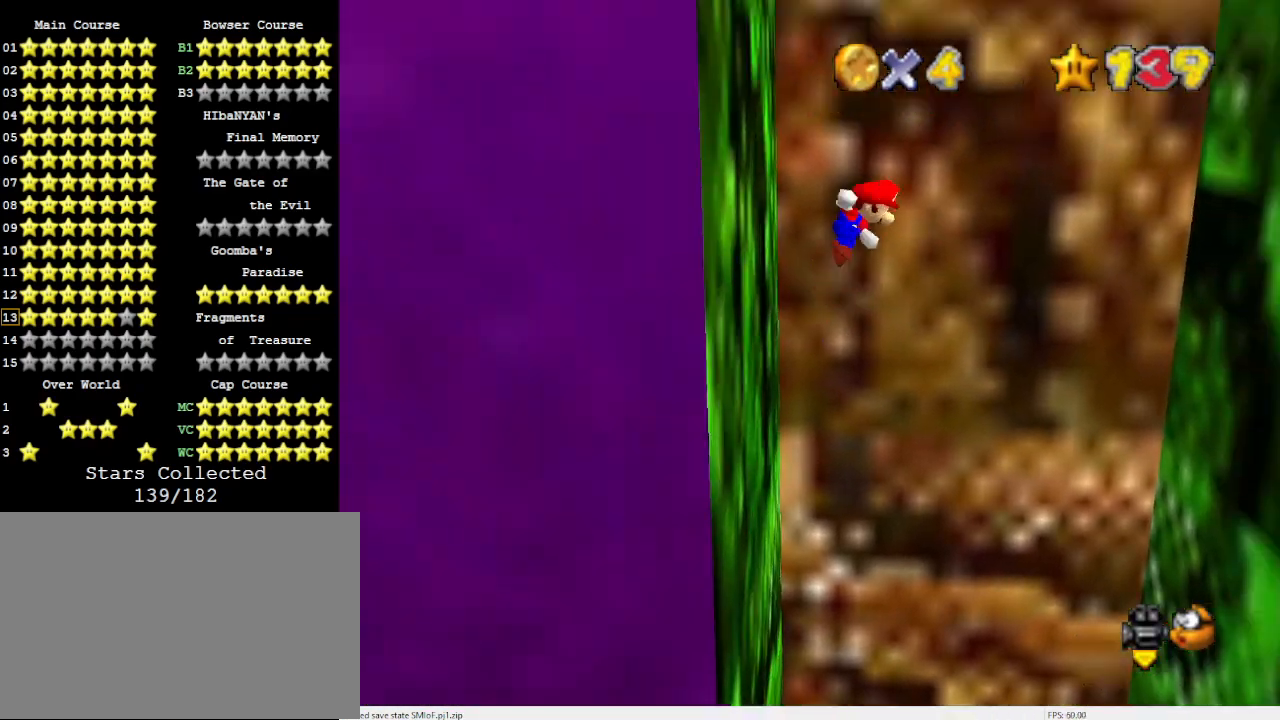
{"buttons": [], "left_stick": "right", "events": [[500, "A", "up"]]}
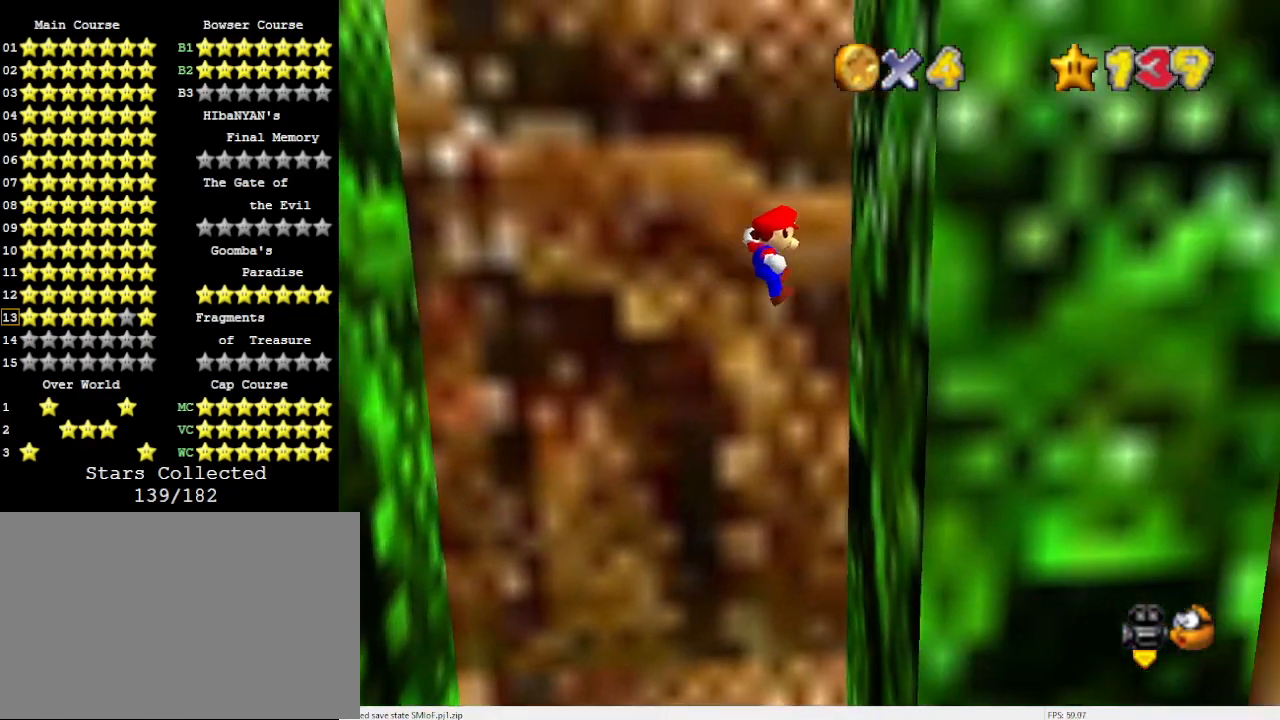
{"buttons": ["A"], "left_stick": "left", "events": [[167, "A", "down"], [167, "left_stick", "left"]]}
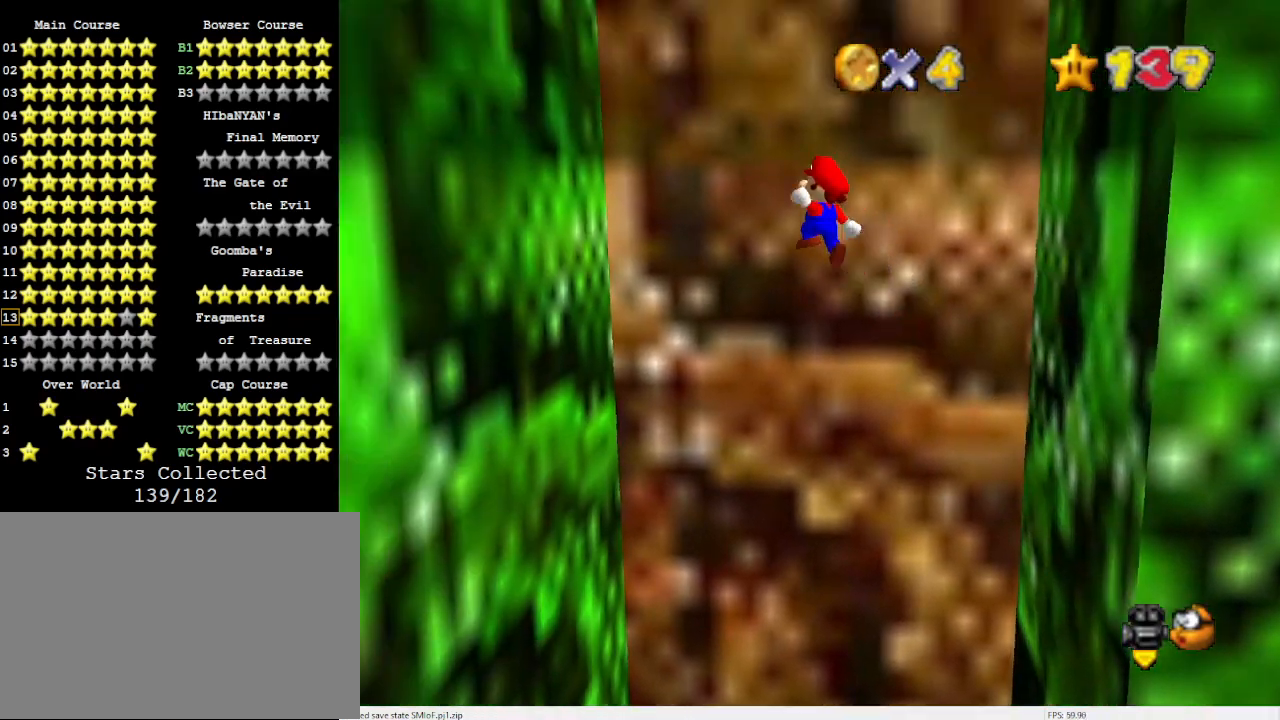
{"buttons": ["A"], "left_stick": "right", "events": [[233, "A", "up"], [333, "left_stick", "center"], [433, "A", "down"], [433, "left_stick", "right"]]}
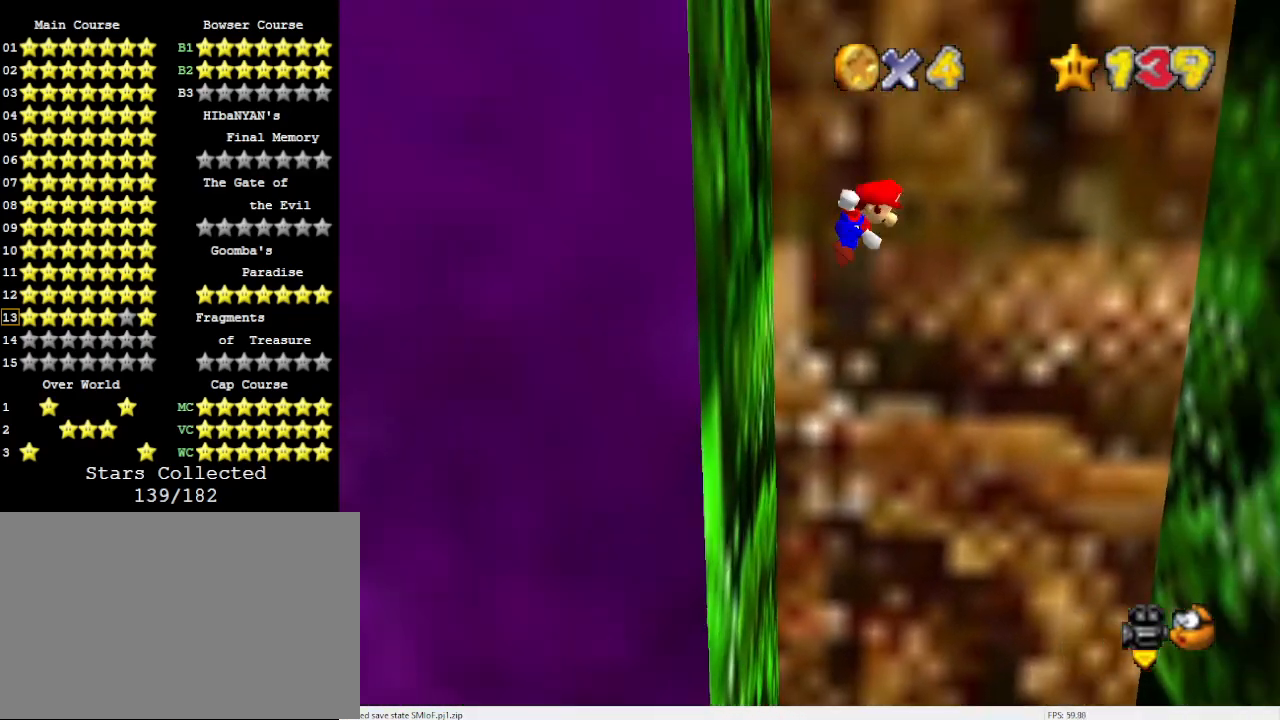
{"buttons": [], "left_stick": "right", "events": [[500, "A", "up"]]}
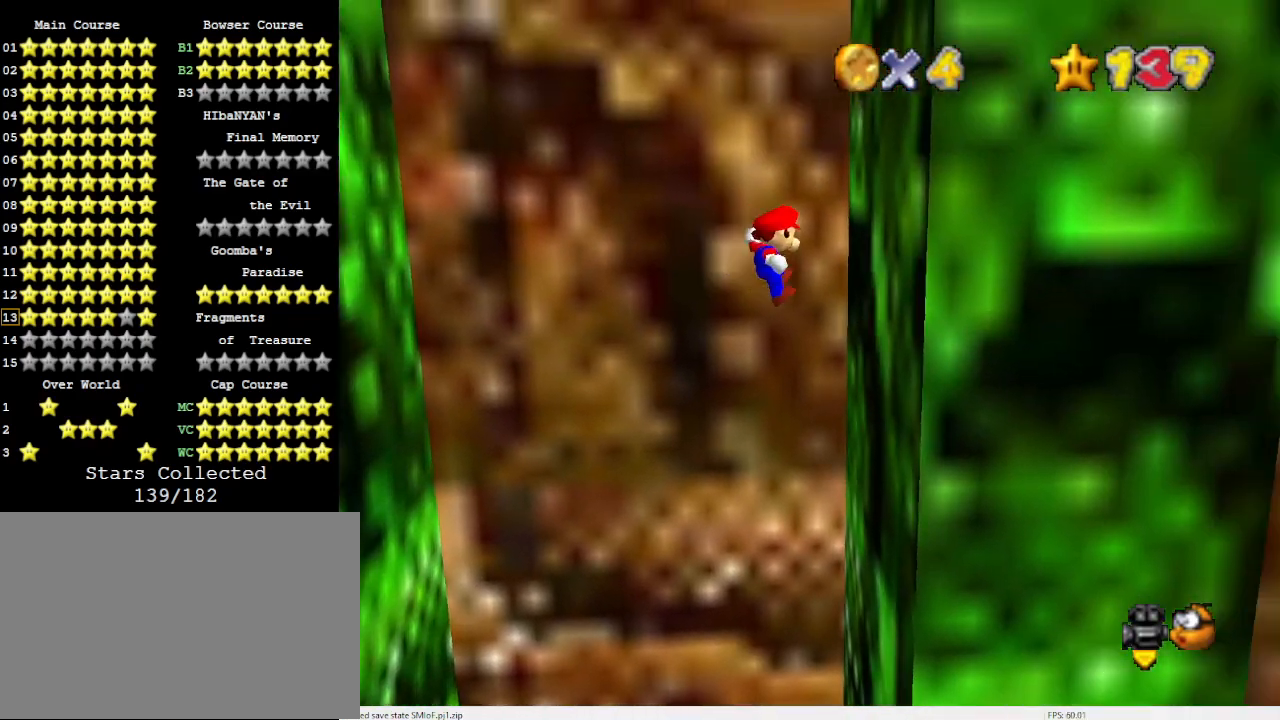
{"buttons": ["A"], "left_stick": "left", "events": [[133, "left_stick", "left"], [167, "A", "down"]]}
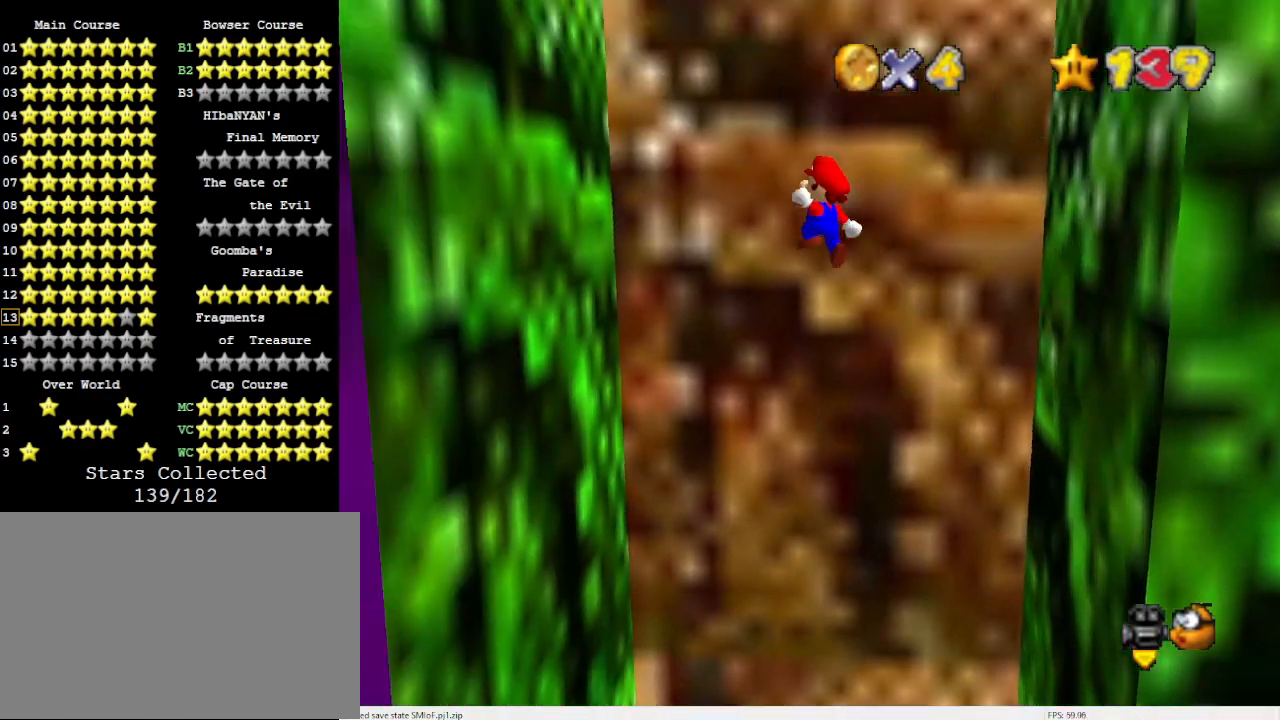
{"buttons": ["A"], "left_stick": "right", "events": [[200, "A", "up"], [333, "left_stick", "center"], [400, "A", "down"], [400, "left_stick", "right"]]}
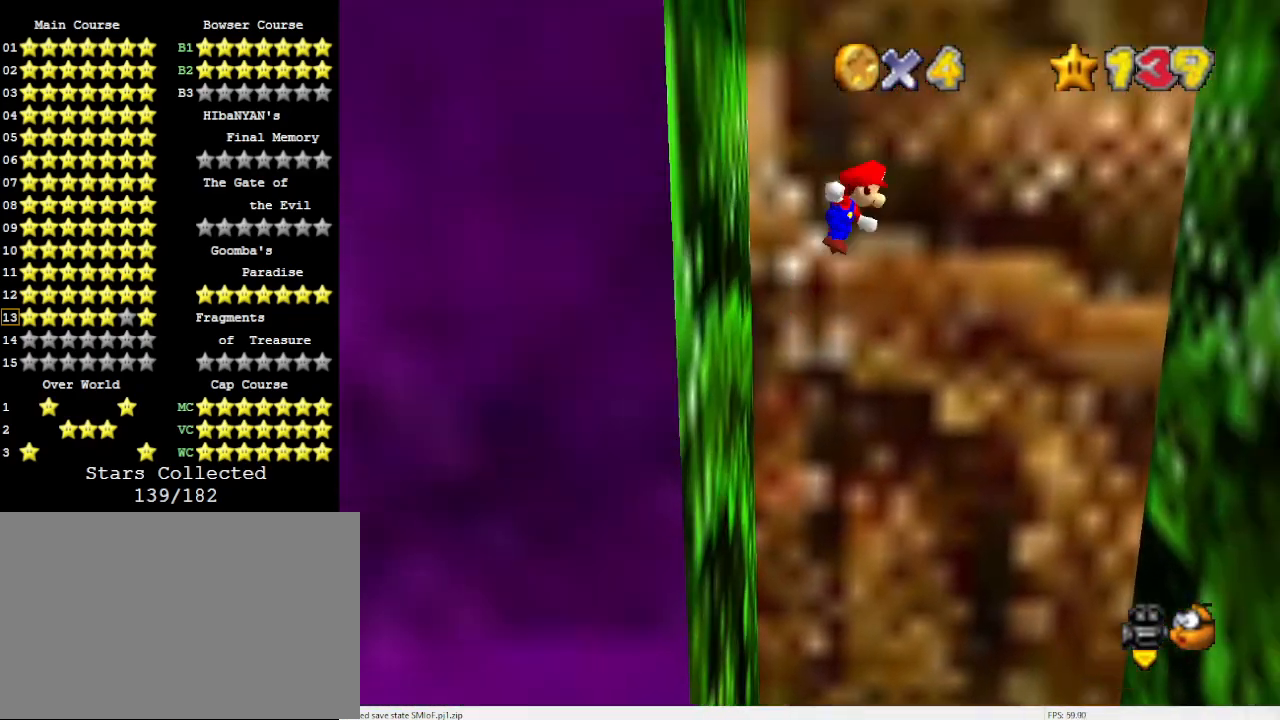
{"buttons": [], "left_stick": "right", "events": [[500, "A", "up"]]}
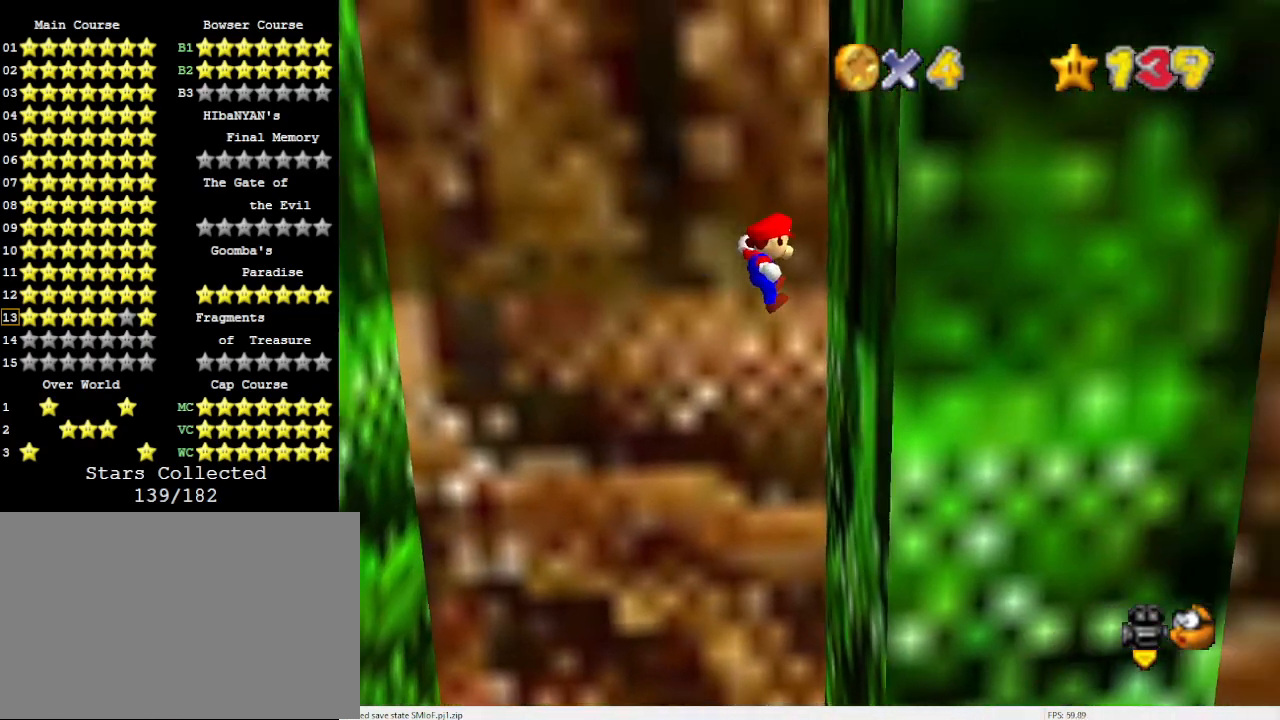
{"buttons": ["A"], "left_stick": "left", "events": [[33, "left_stick", "center"], [100, "left_stick", "left"], [133, "A", "down"]]}
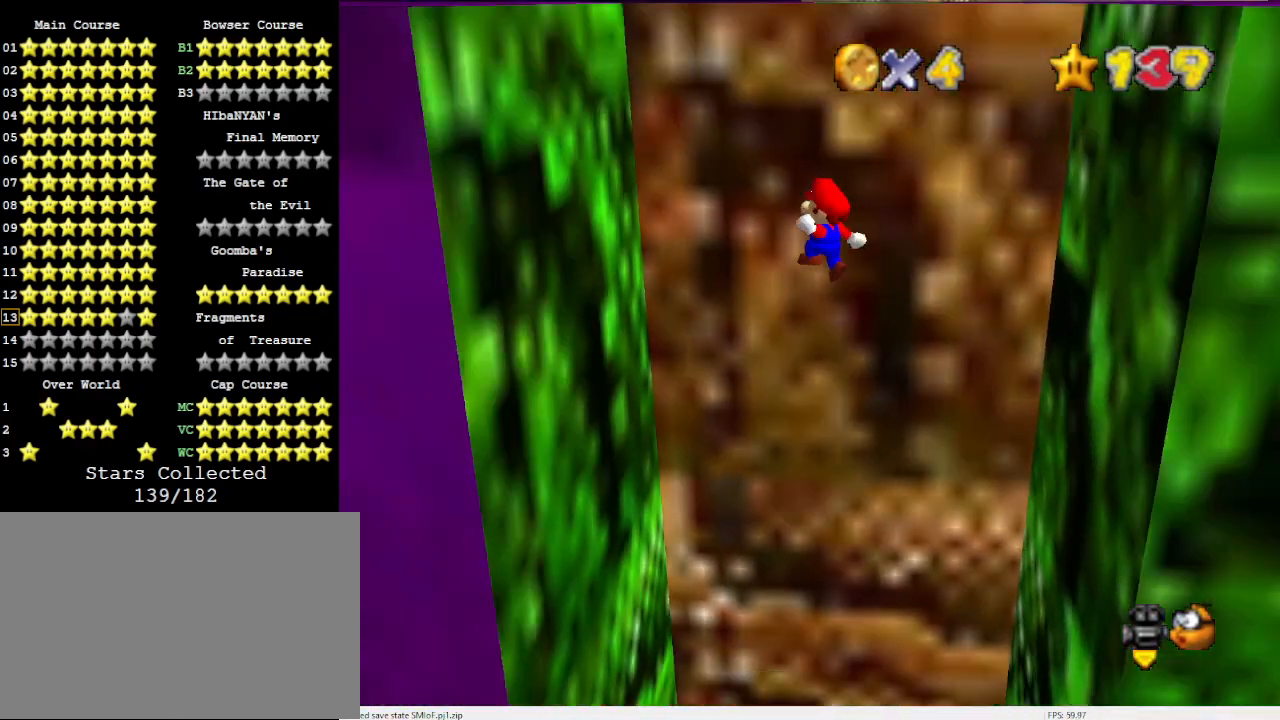
{"buttons": ["A"], "left_stick": "left", "events": [[167, "A", "up"], [300, "left_stick", "center"], [367, "A", "down"], [467, "left_stick", "left"]]}
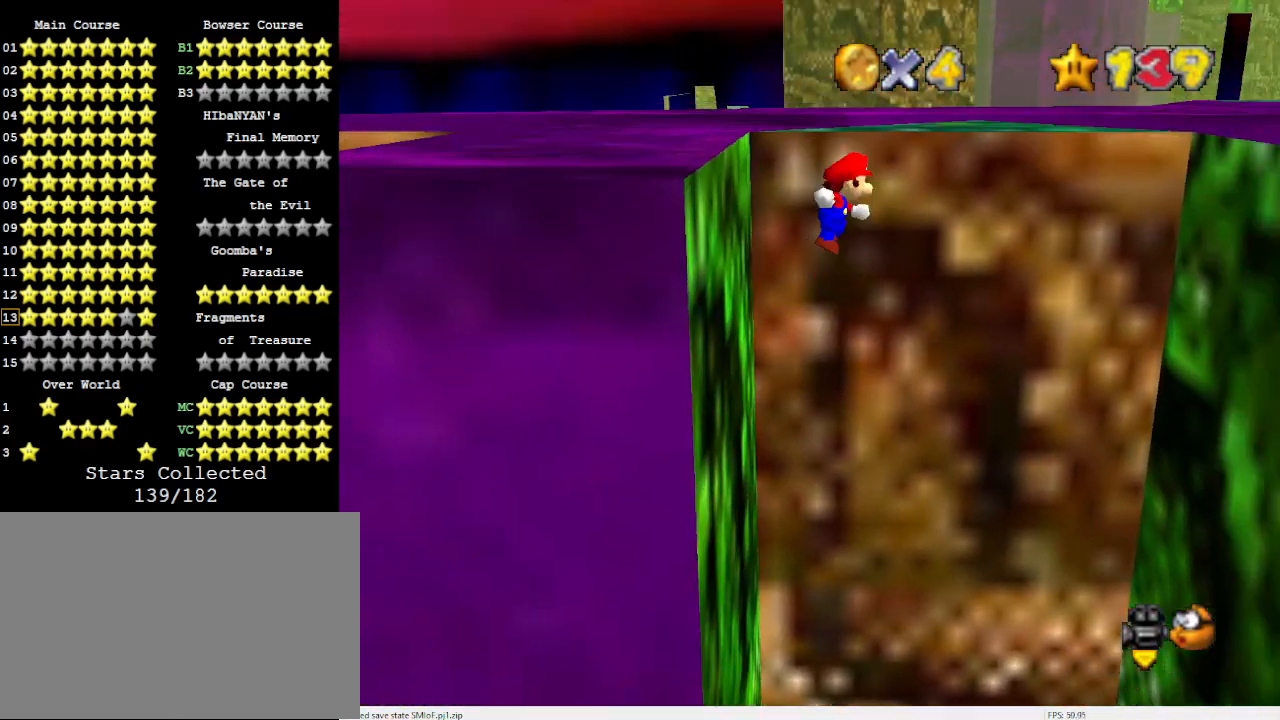
{"buttons": [], "left_stick": "left", "events": [[433, "A", "up"]]}
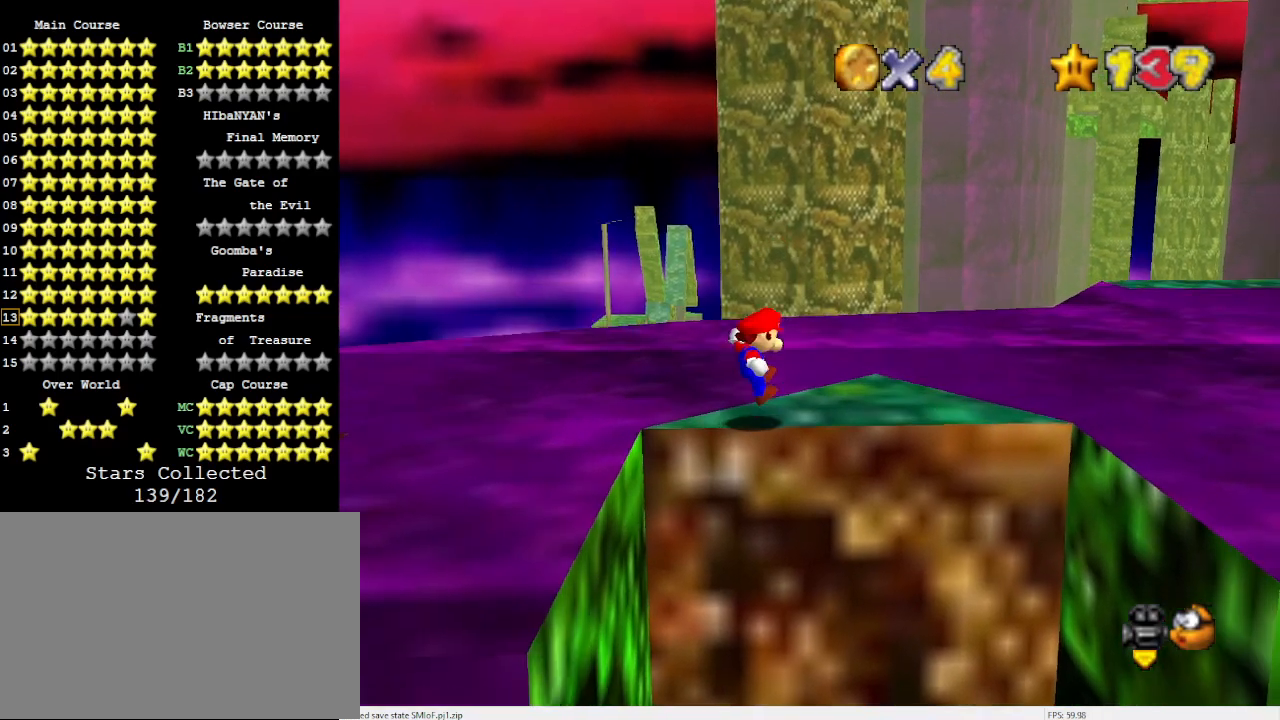
{"buttons": ["C_LEFT"], "left_stick": "down-left", "events": [[100, "left_stick", "center"], [233, "A", "down"], [300, "A", "up"], [333, "left_stick", "left"], [433, "left_stick", "down-left"], [467, "C_LEFT", "down"]]}
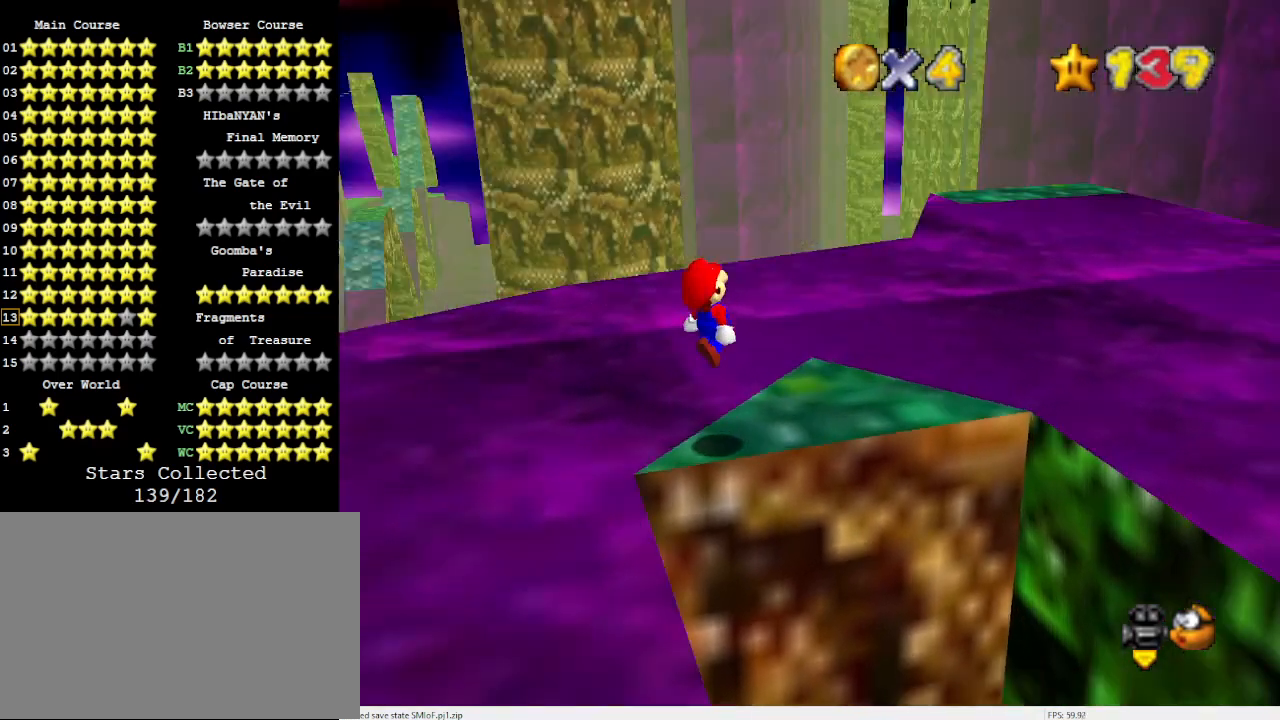
{"buttons": [], "left_stick": "center", "events": [[33, "left_stick", "center"], [100, "C_LEFT", "up"], [167, "C_LEFT", "down"], [200, "C_DOWN", "down"], [267, "C_DOWN", "up"], [300, "C_LEFT", "up"], [333, "C_LEFT", "down"], [467, "C_LEFT", "up"]]}
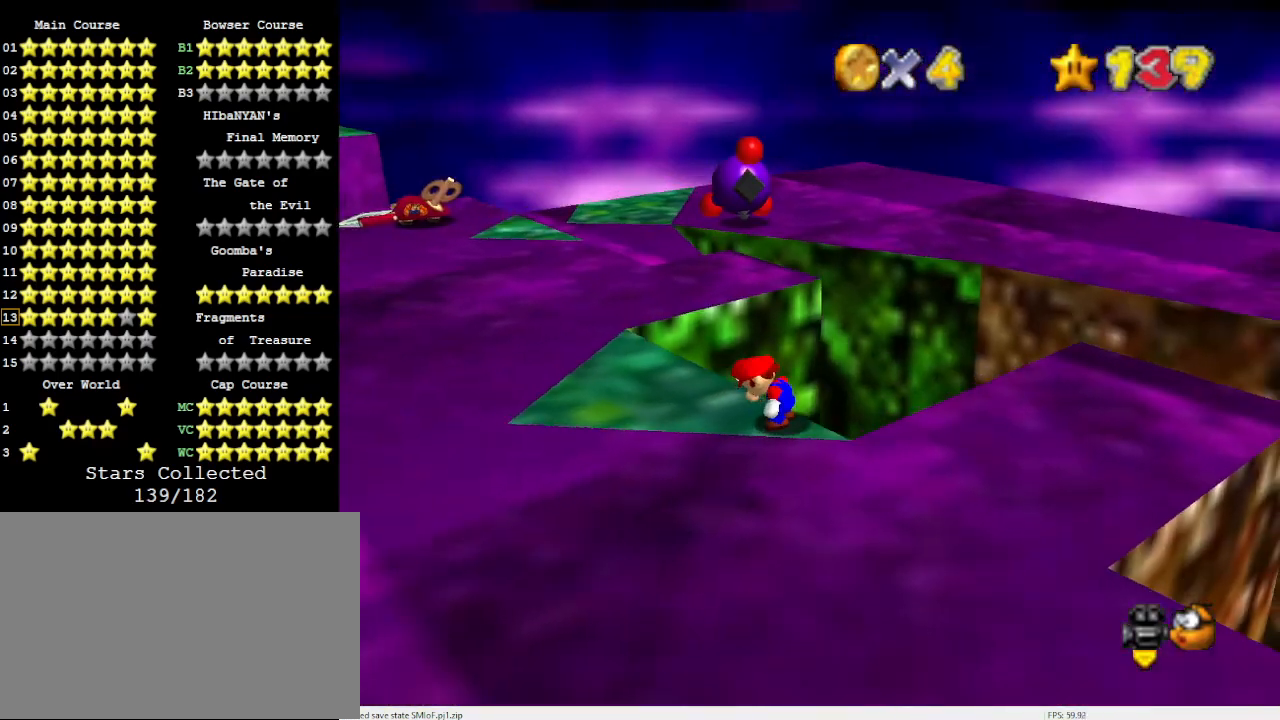
{"buttons": ["DPAD_RIGHT"], "left_stick": "center", "events": [[200, "DPAD_RIGHT", "down"]]}
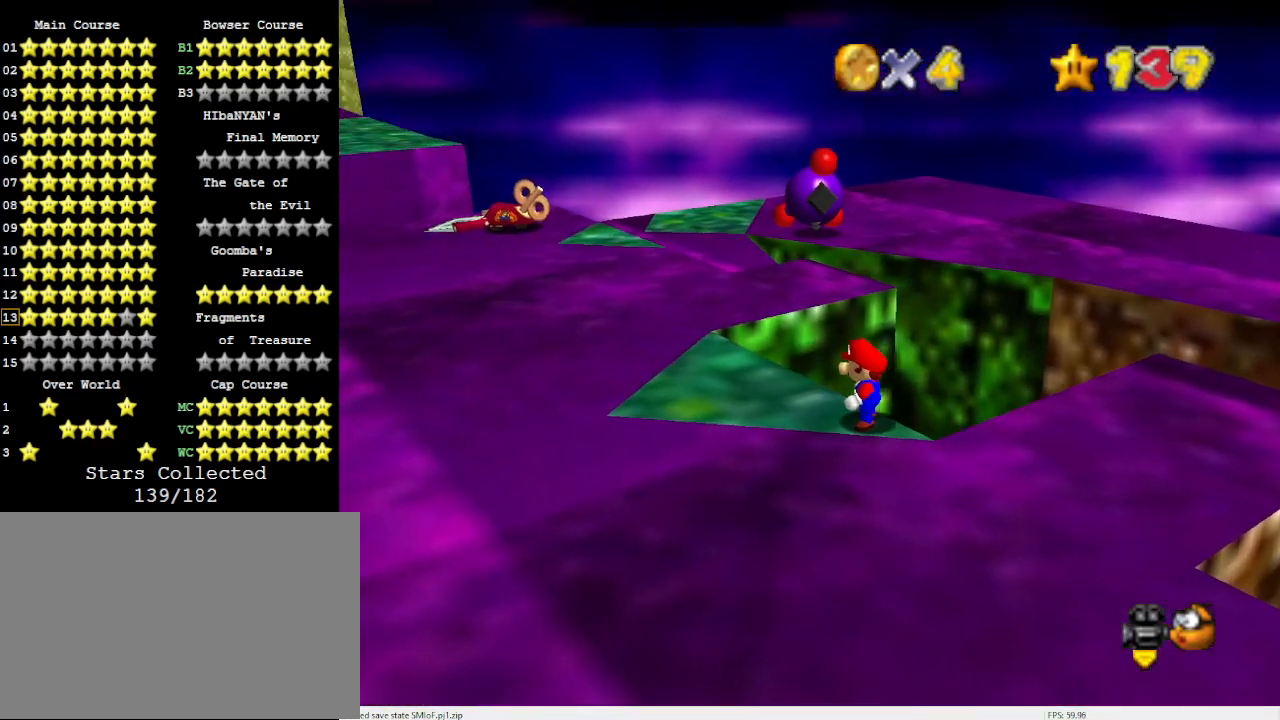
{"buttons": [], "left_stick": "left", "events": [[33, "DPAD_RIGHT", "up"], [233, "left_stick", "left"]]}